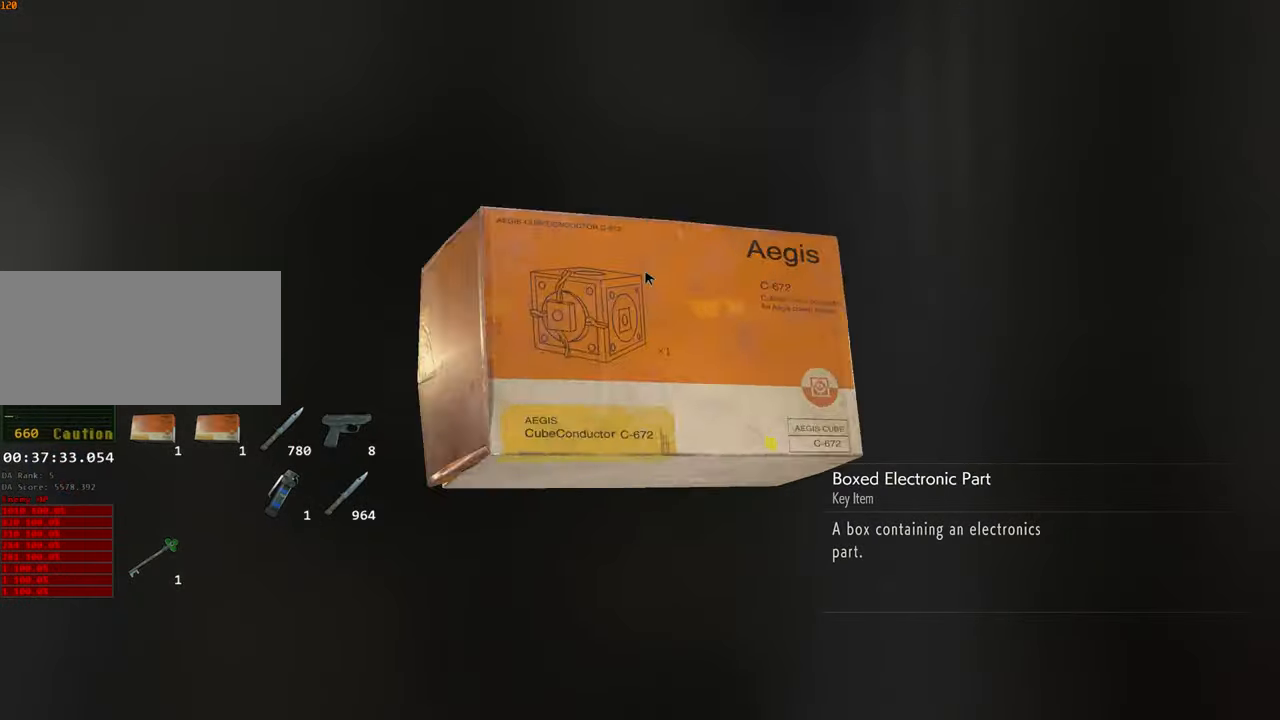
Gameplay with keyboard and mouse; each line is a JSON object with the keys and mouse buttons held at the frame after it. "events" lists presses ("down") and releases ("up") of "1", "2", "3", "4", "a", "alt", "c", "ctrl", "d", "e", "escape", "f", "q", "r", "s", "shift", "space", "tab", "v", "w", "x", "z", "mouse_left" and "mouse_right" between this image and that frame as [ms after this image, input, new state], when the widget could be followed in between. "mouse_left", "mouse_right" = the "left", "right" buttons of the "mouse" list. No other keys are recorded. Not read: mouse_move.
{"keys": ["f"], "mouse": [], "events": [[267, "mouse_left", "down"], [350, "f", "down"], [350, "mouse_left", "up"], [400, "f", "up"], [500, "f", "down"]]}
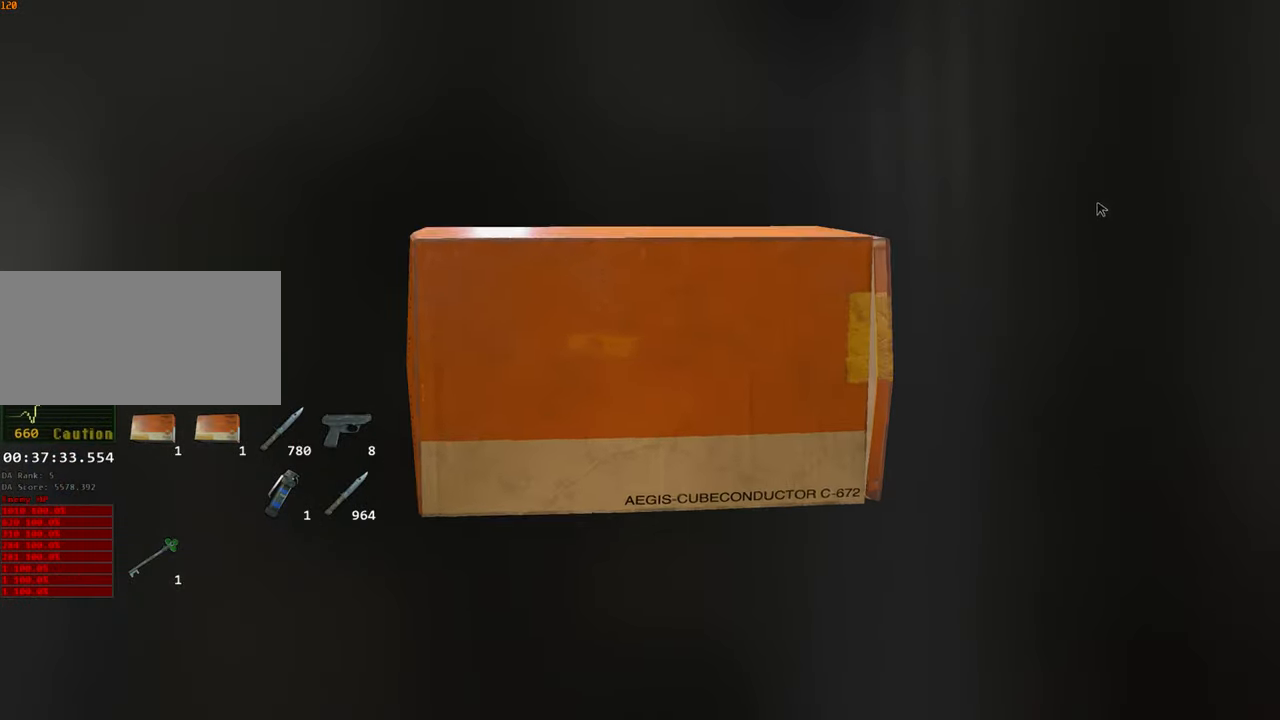
{"keys": [], "mouse": [], "events": [[50, "f", "up"]]}
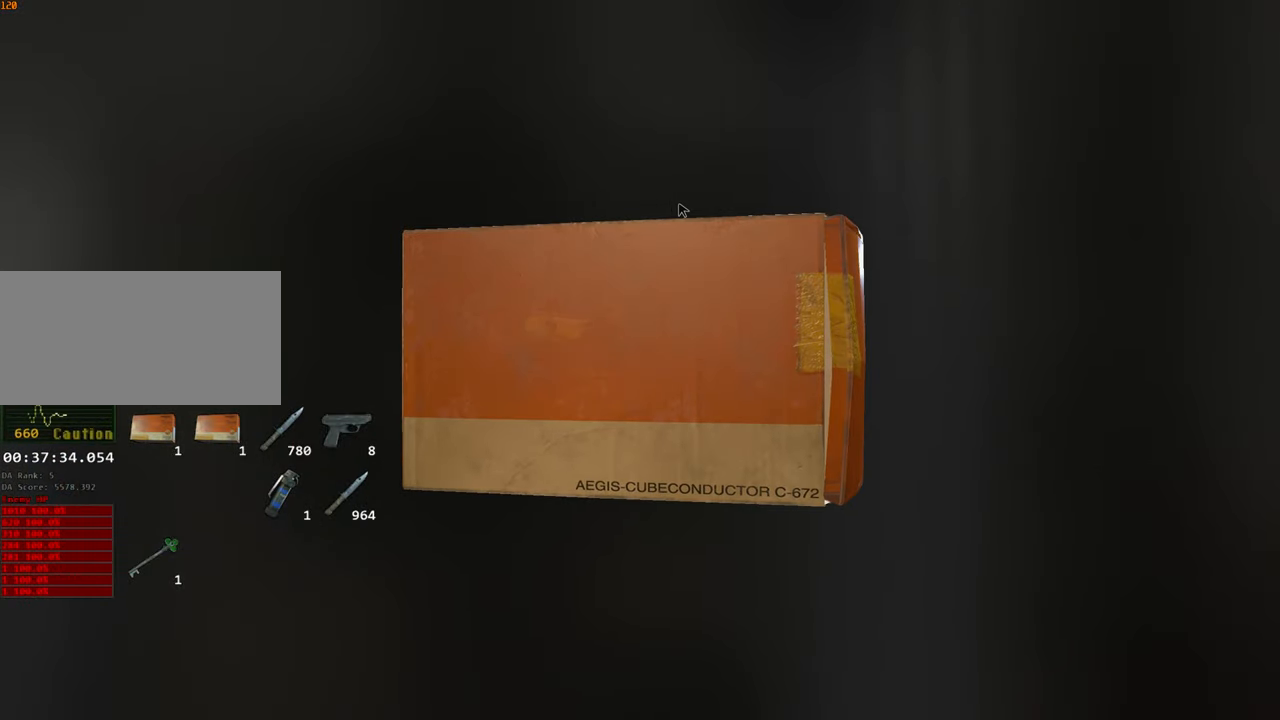
{"keys": [], "mouse": [], "events": []}
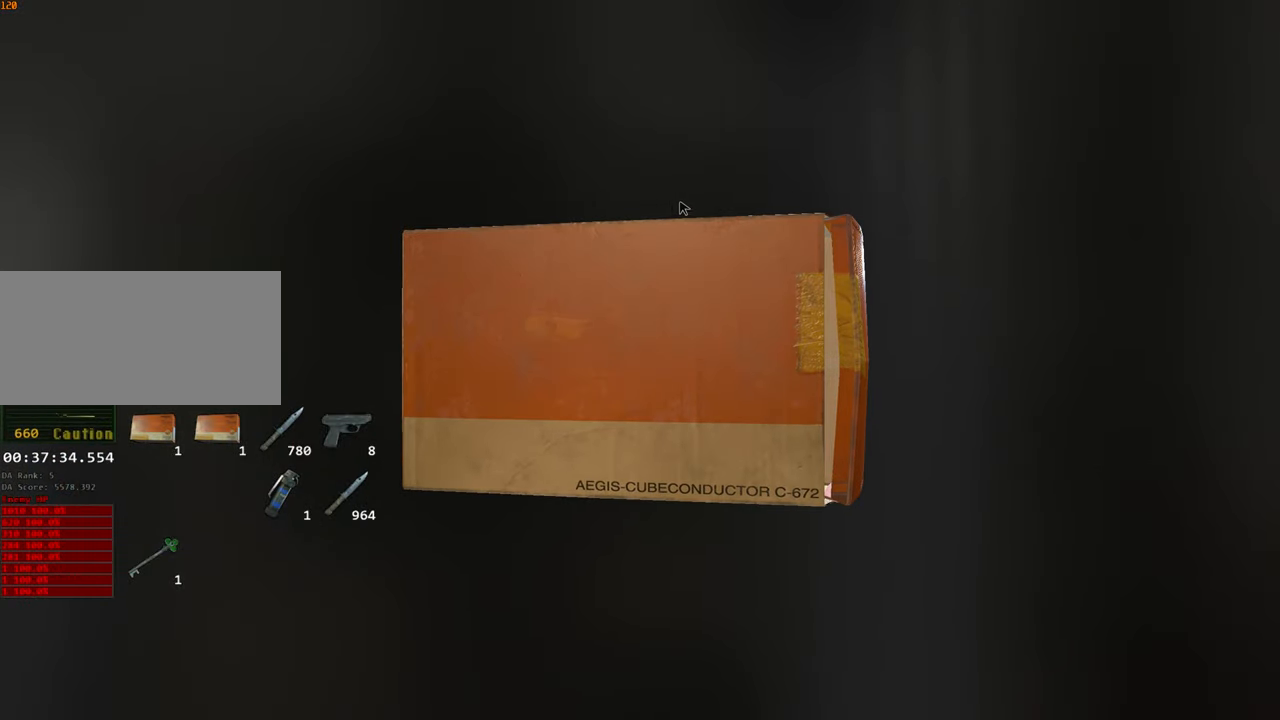
{"keys": [], "mouse": [], "events": []}
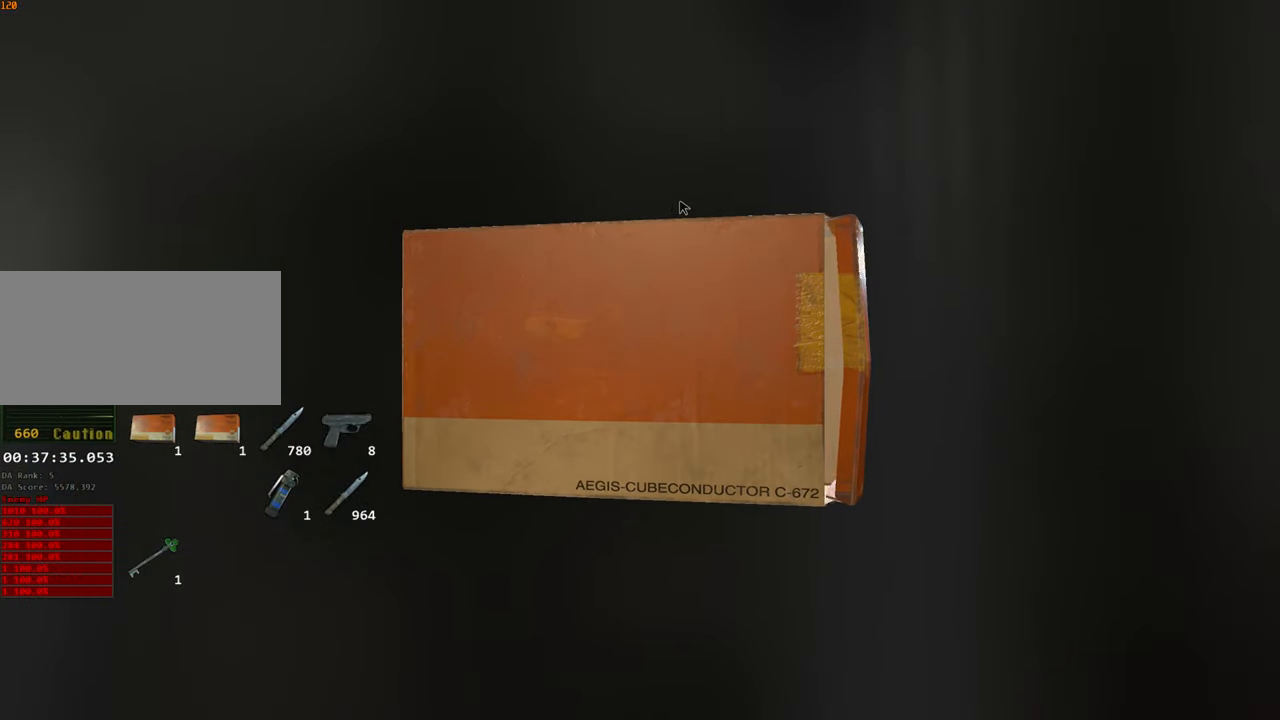
{"keys": [], "mouse": [], "events": []}
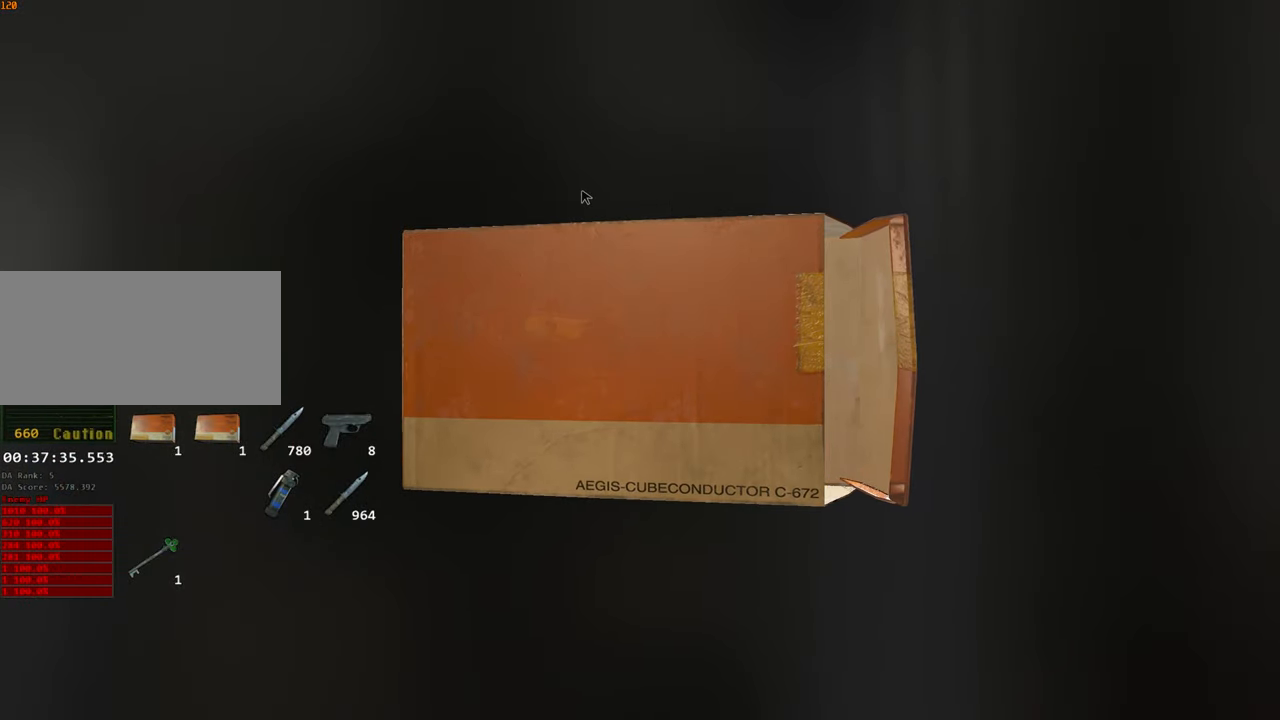
{"keys": [], "mouse": [], "events": []}
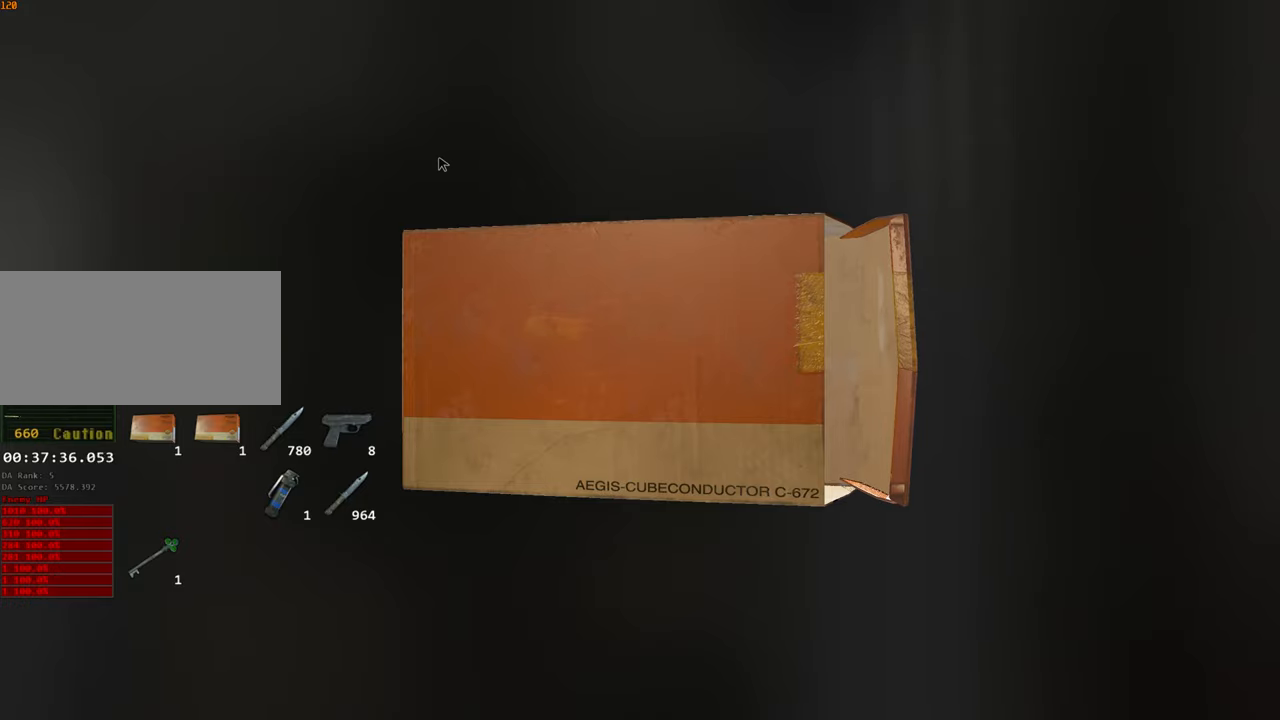
{"keys": [], "mouse": [], "events": []}
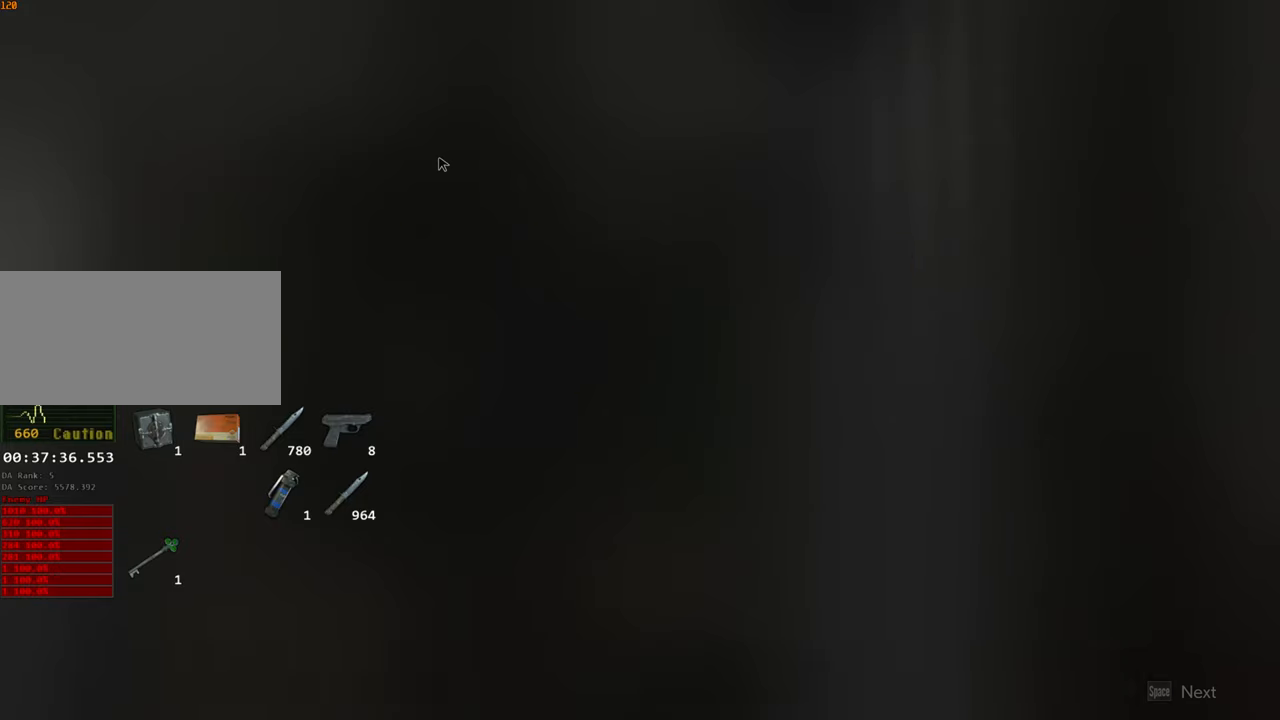
{"keys": [], "mouse": [], "events": [[417, "f", "down"], [467, "f", "up"]]}
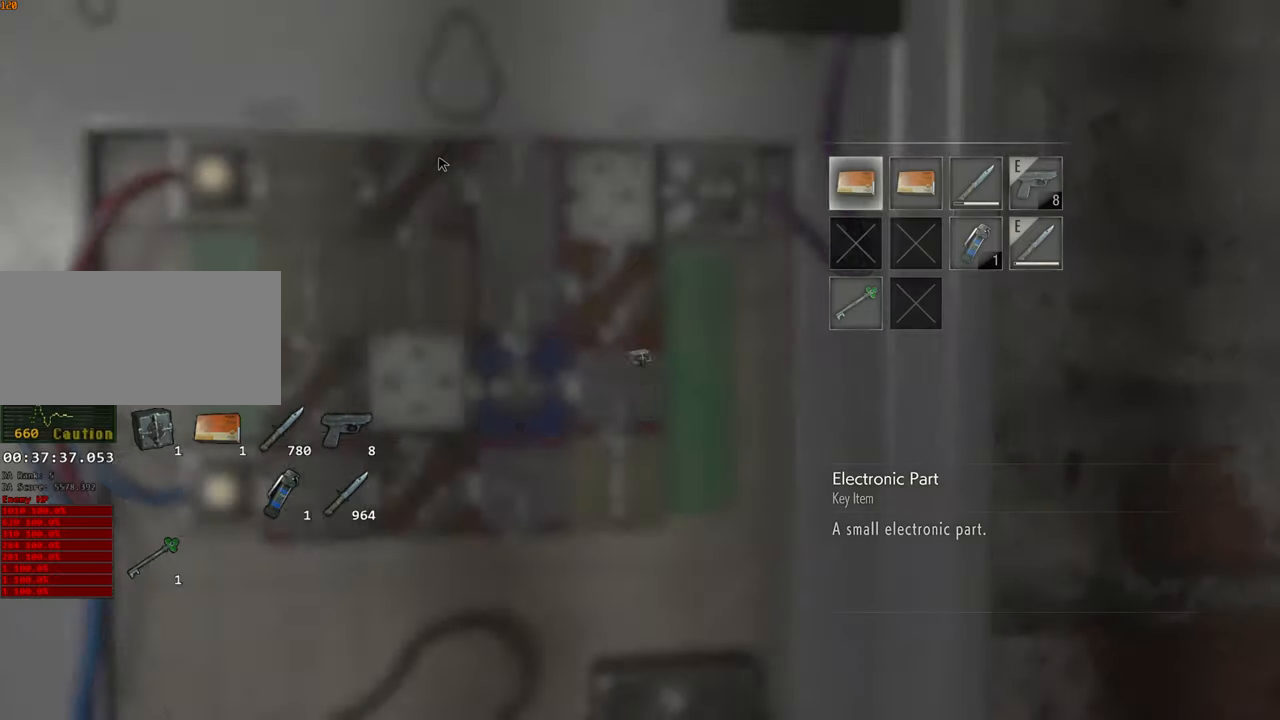
{"keys": [], "mouse": ["right"]}
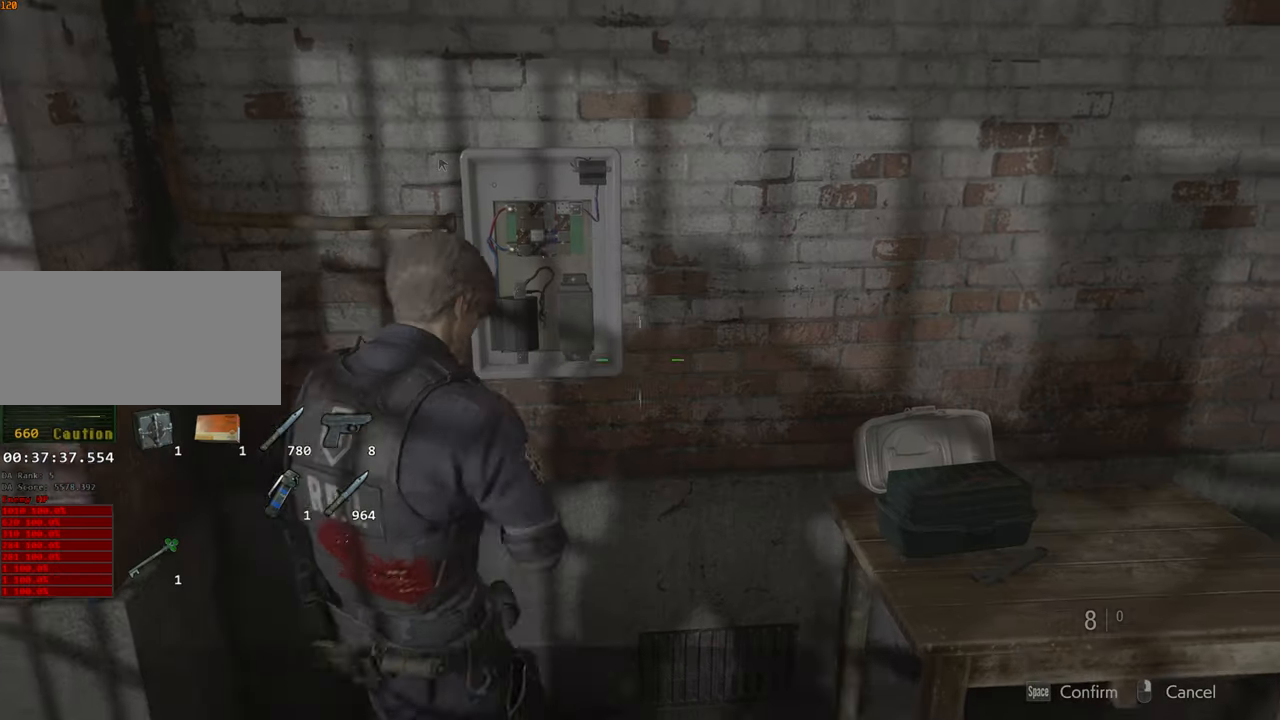
{"keys": [], "mouse": [], "events": [[17, "mouse_right", "up"]]}